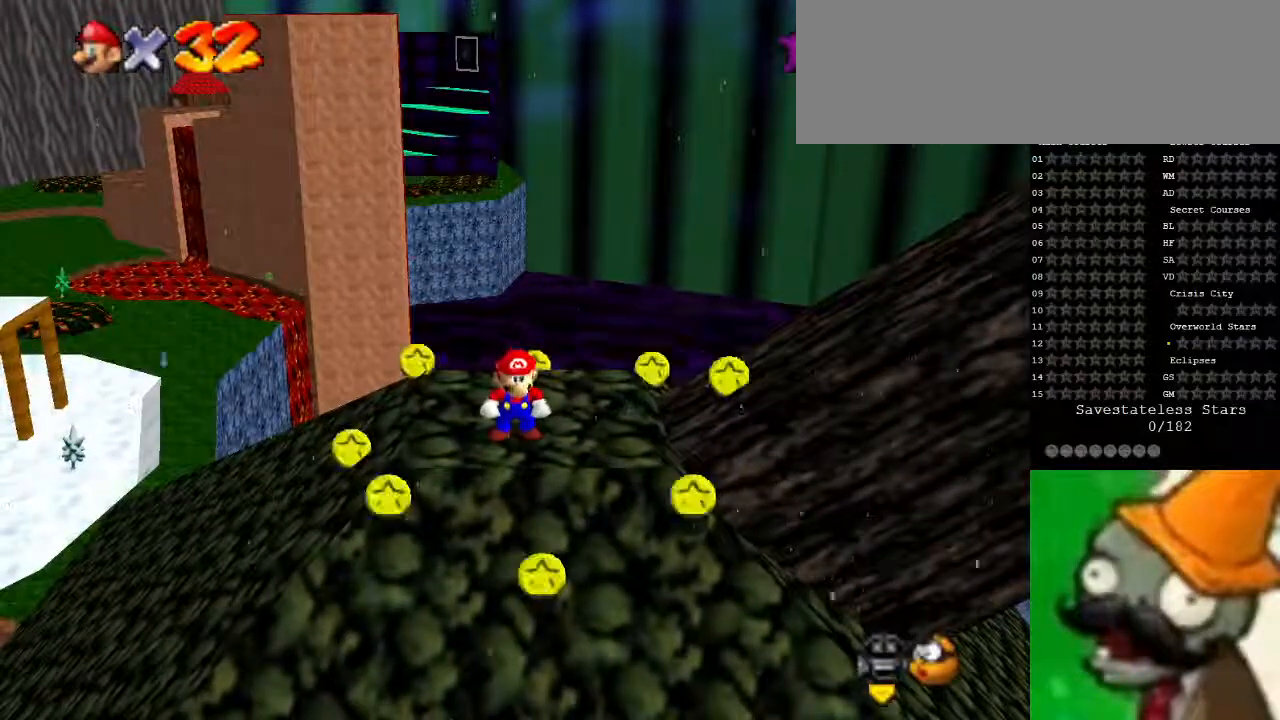
Gameplay with keyboard; each line is a JSON object with the keys held at the frame after it. "events" lists presses ("down") and releases ("up") of ".", "/", "0", "1", "2", "3", "4", "5", "6", "7", "8", "9", "a", "alt_l", "alt_r", "b", "backslash", "backspace", "c", "caps_lock", "comma", "ctrl_l", "ctrl_r", "d", "down", "e", "equals", "escape", "f", "f1", "f10", "f11", "f12", "f2", "f3", "f4", "f5", "f6", "f7", "f8", "f9", "g", "h", "i", "j", "k", "l", "lbracket", "left", "m", "minus", "n", "o", "p", "q", "quote", "r", "rbracket", "return", "right", "s", "semicolon", "shift_l", "shift_r", "space", "super", "t", "tab", "tilde", "u", "up", "v", "w", "x", "y" and "z" between this image and that frame as [ms after this image, input, new state], when the widget could be followed in between. No other keys are recorded. Mouse input is not recorded.
{"keys": ["right"], "events": [[467, "right", "down"]]}
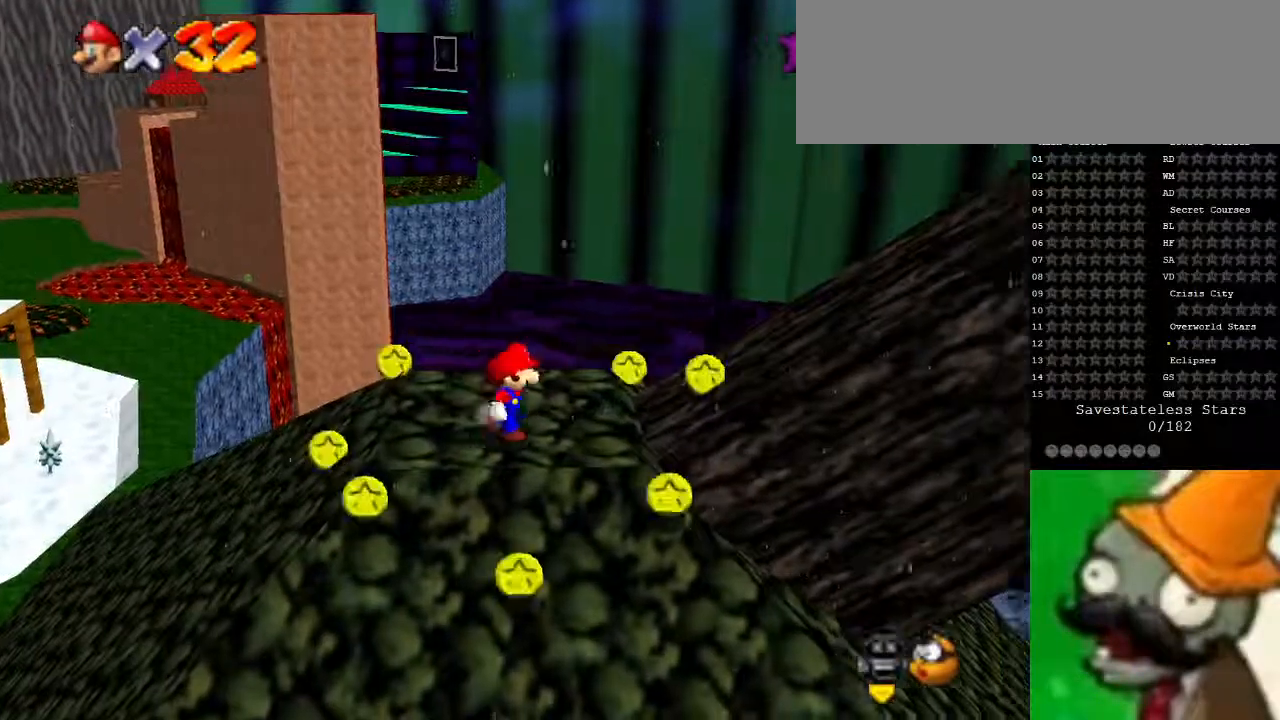
{"keys": [], "events": [[200, "right", "up"]]}
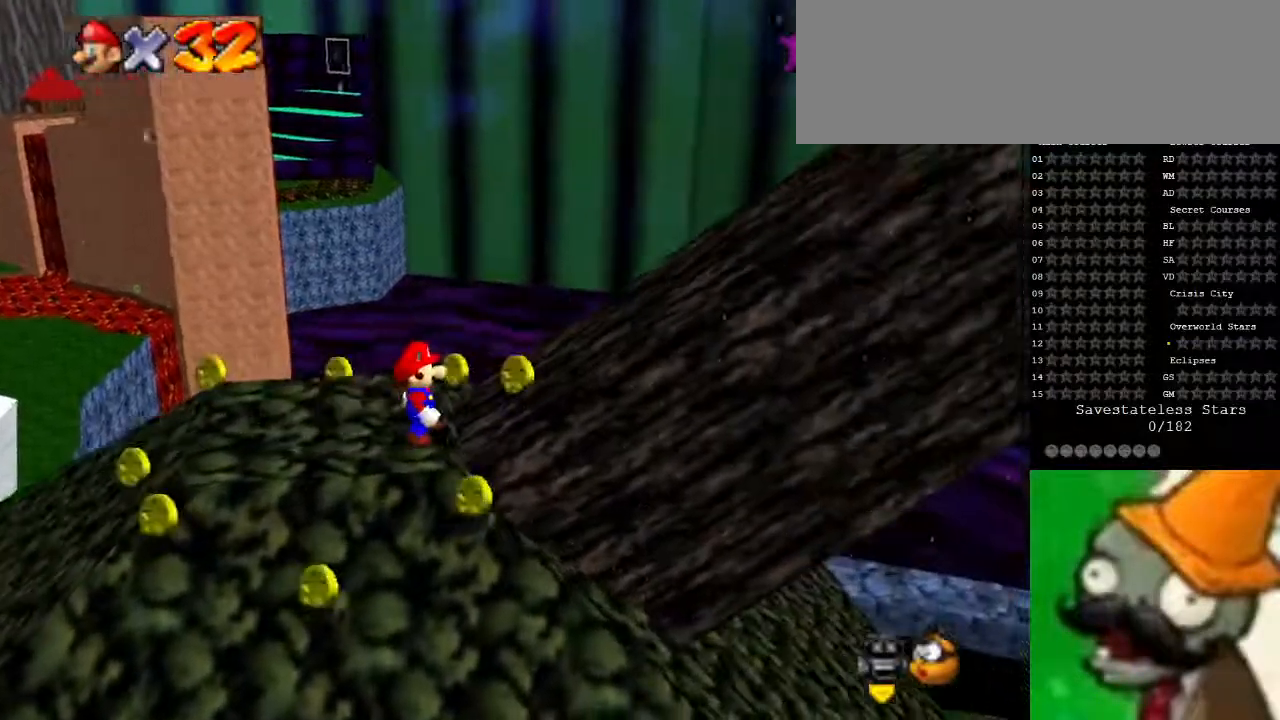
{"keys": [], "events": []}
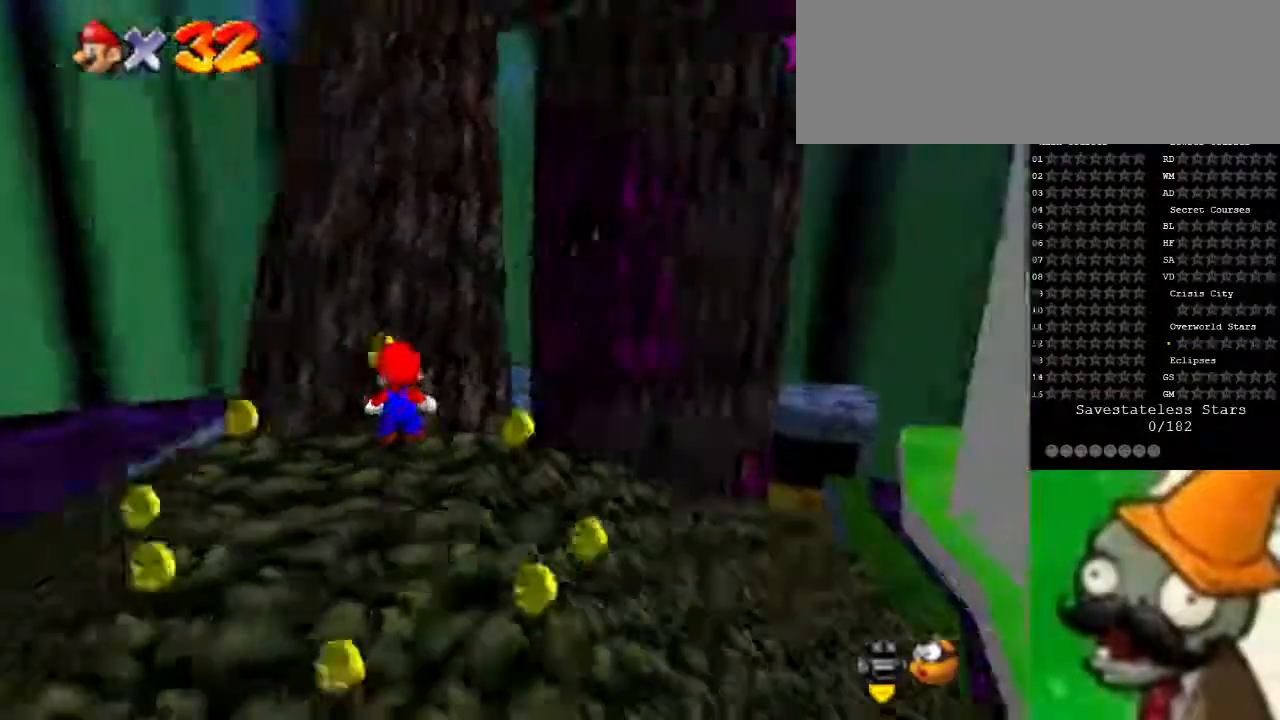
{"keys": ["space", "up"], "events": [[200, "up", "down"], [300, "space", "down"]]}
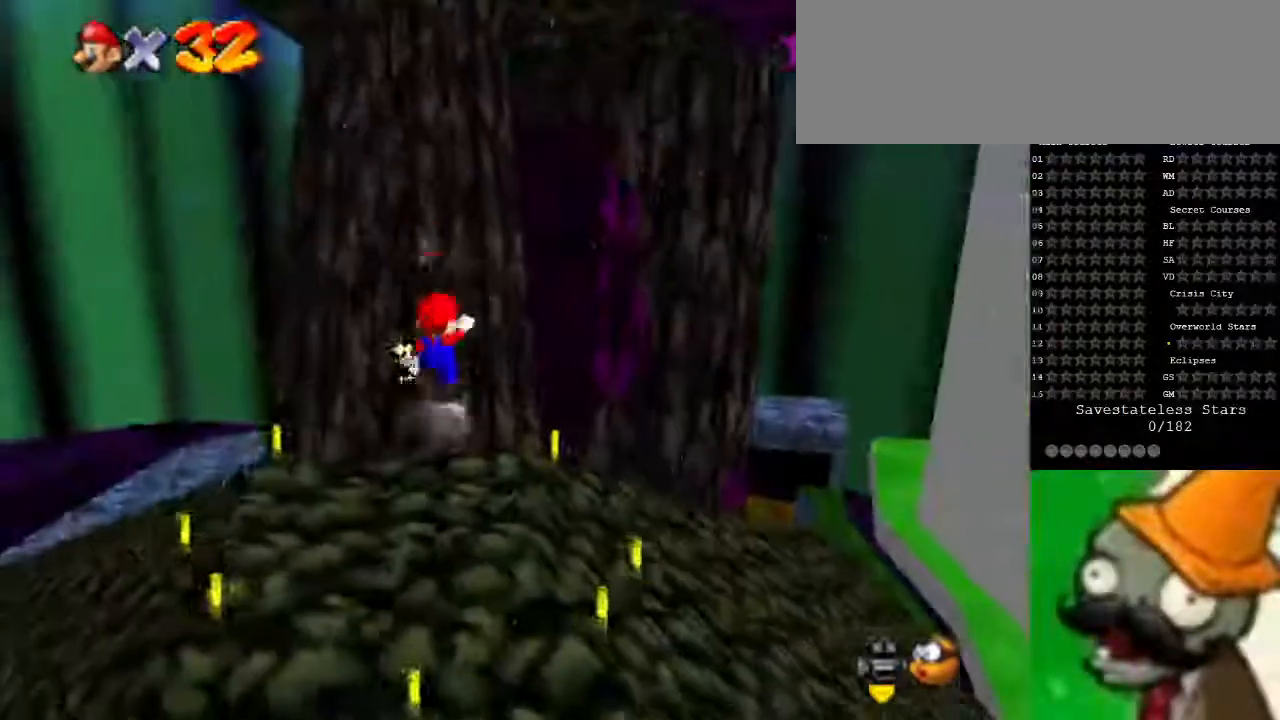
{"keys": ["space", "up"], "events": []}
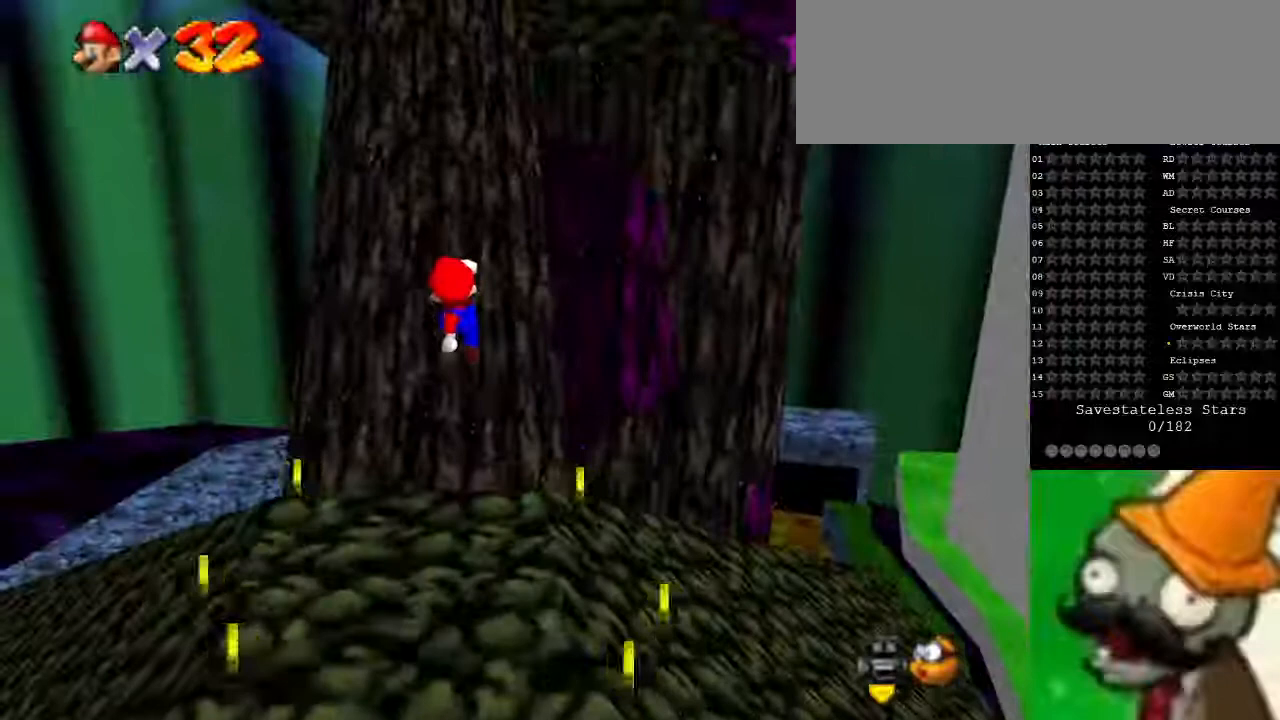
{"keys": ["g", "space", "up"], "events": [[267, "g", "down"], [367, "g", "up"], [467, "g", "down"]]}
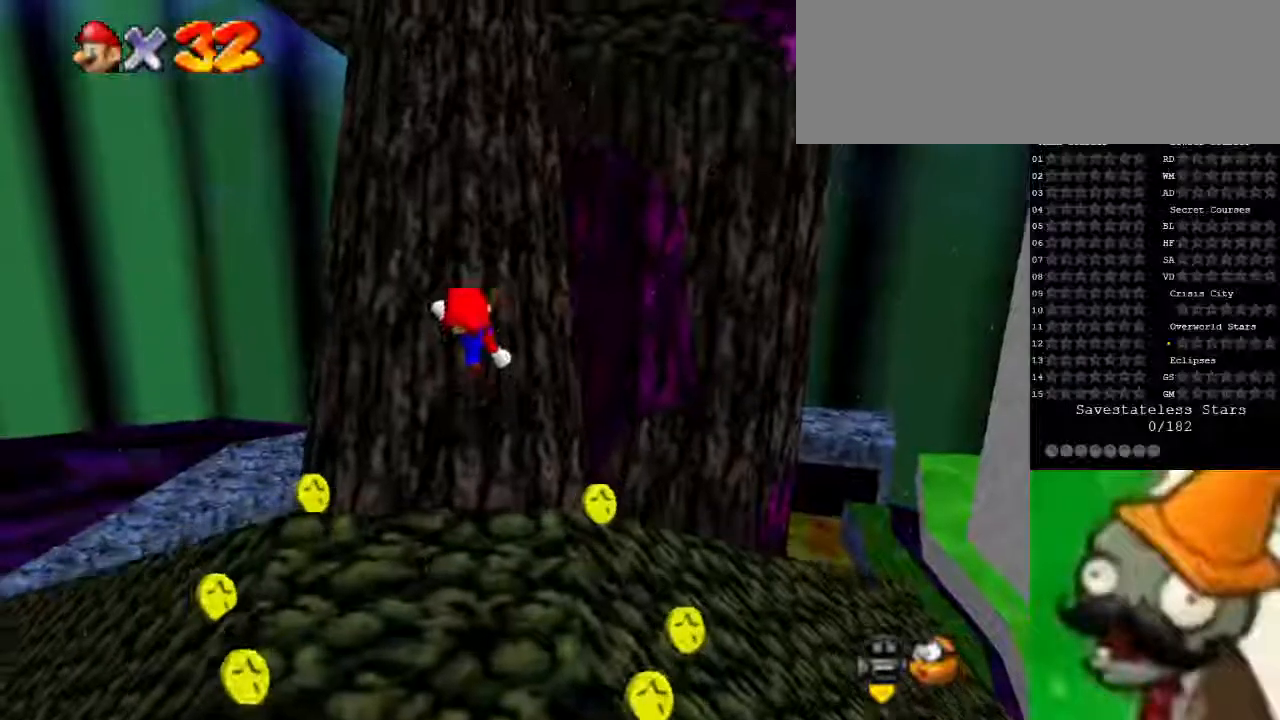
{"keys": ["g", "space", "up"], "events": [[67, "g", "up"], [167, "g", "down"], [233, "g", "up"], [333, "g", "down"], [400, "g", "up"], [500, "g", "down"]]}
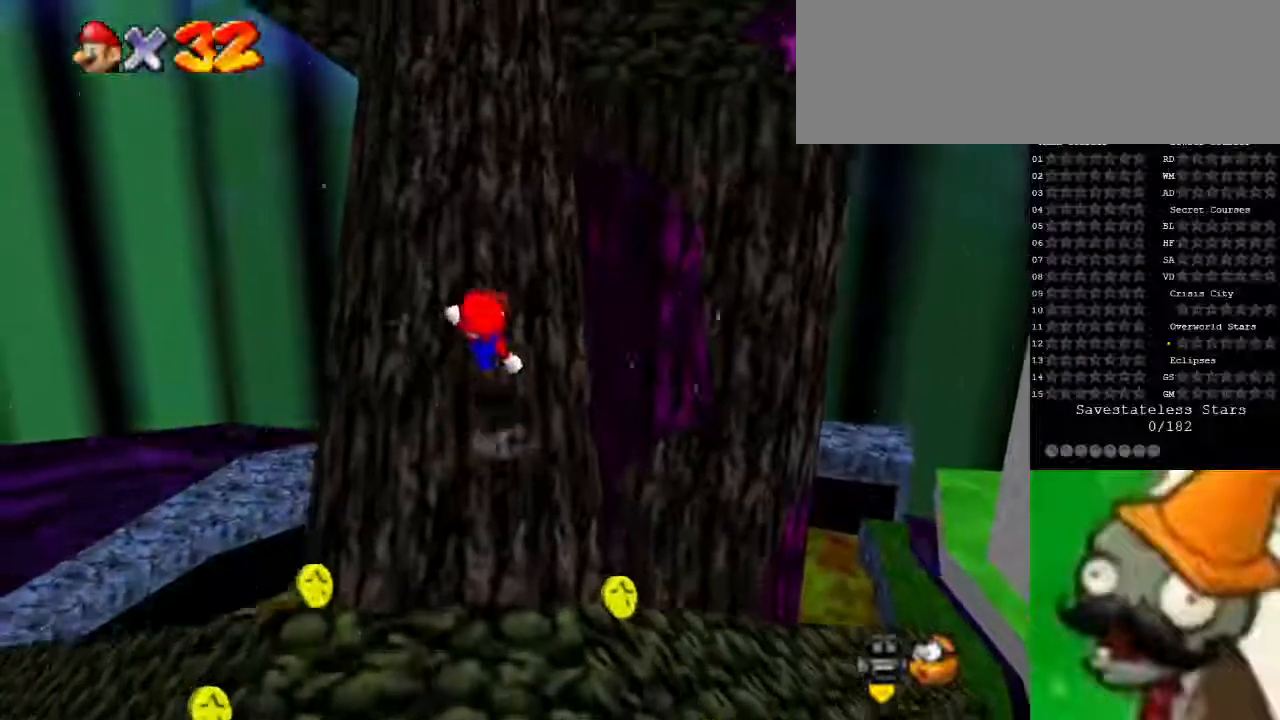
{"keys": ["space", "up"], "events": [[100, "g", "up"], [200, "g", "down"], [267, "g", "up"], [400, "g", "down"], [467, "g", "up"]]}
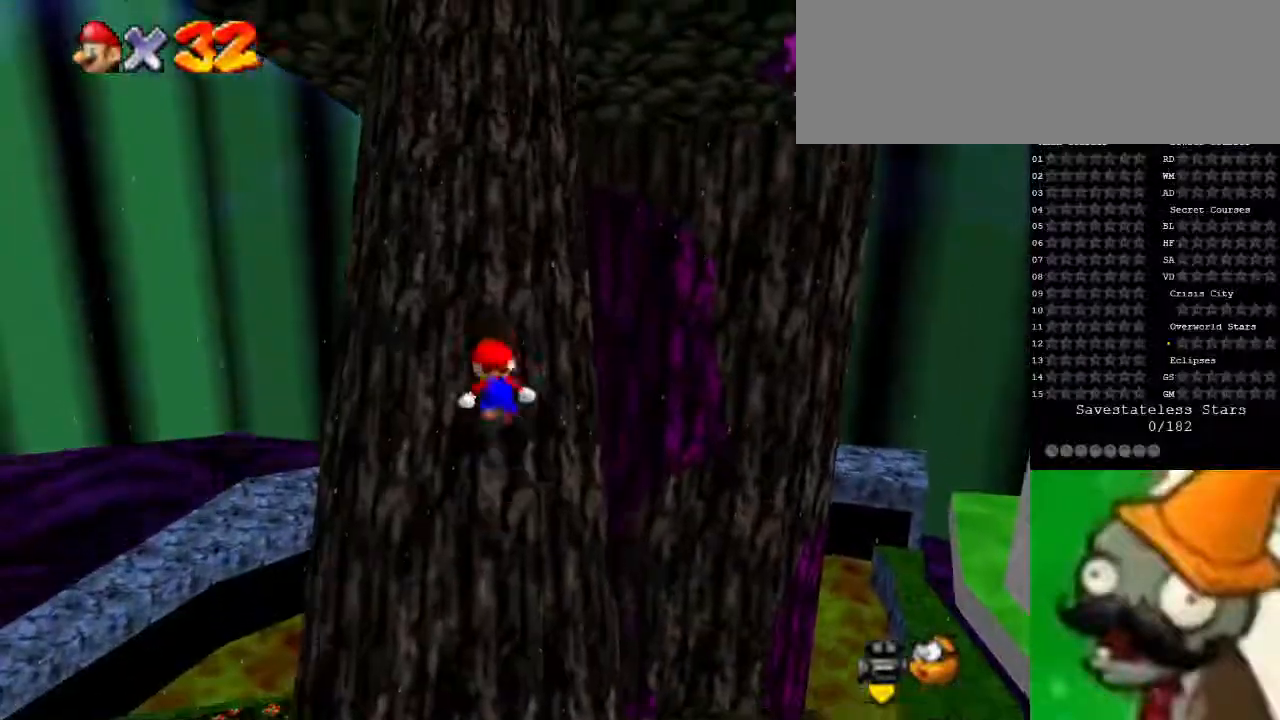
{"keys": ["space", "up"], "events": [[67, "g", "down"], [133, "g", "up"], [267, "g", "down"], [333, "g", "up"], [467, "g", "down"], [500, "g", "up"]]}
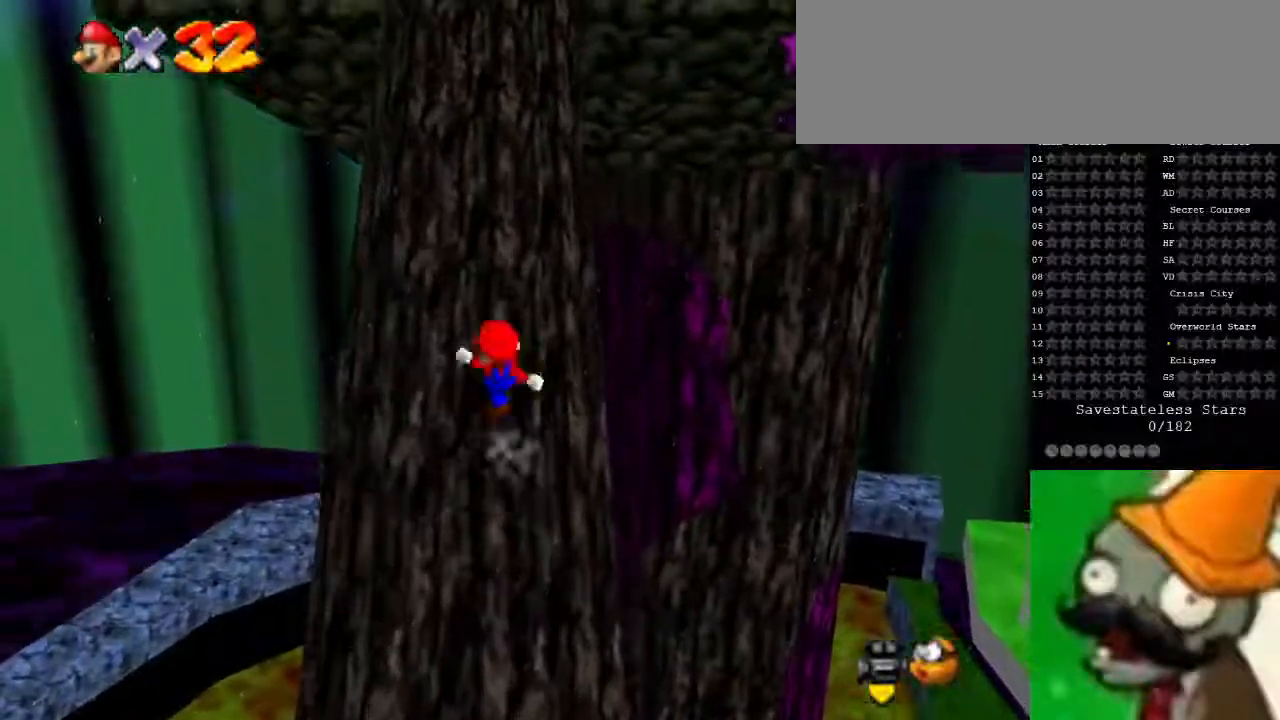
{"keys": ["g", "space", "up"], "events": [[133, "g", "down"], [200, "g", "up"], [300, "g", "down"], [367, "g", "up"], [467, "g", "down"]]}
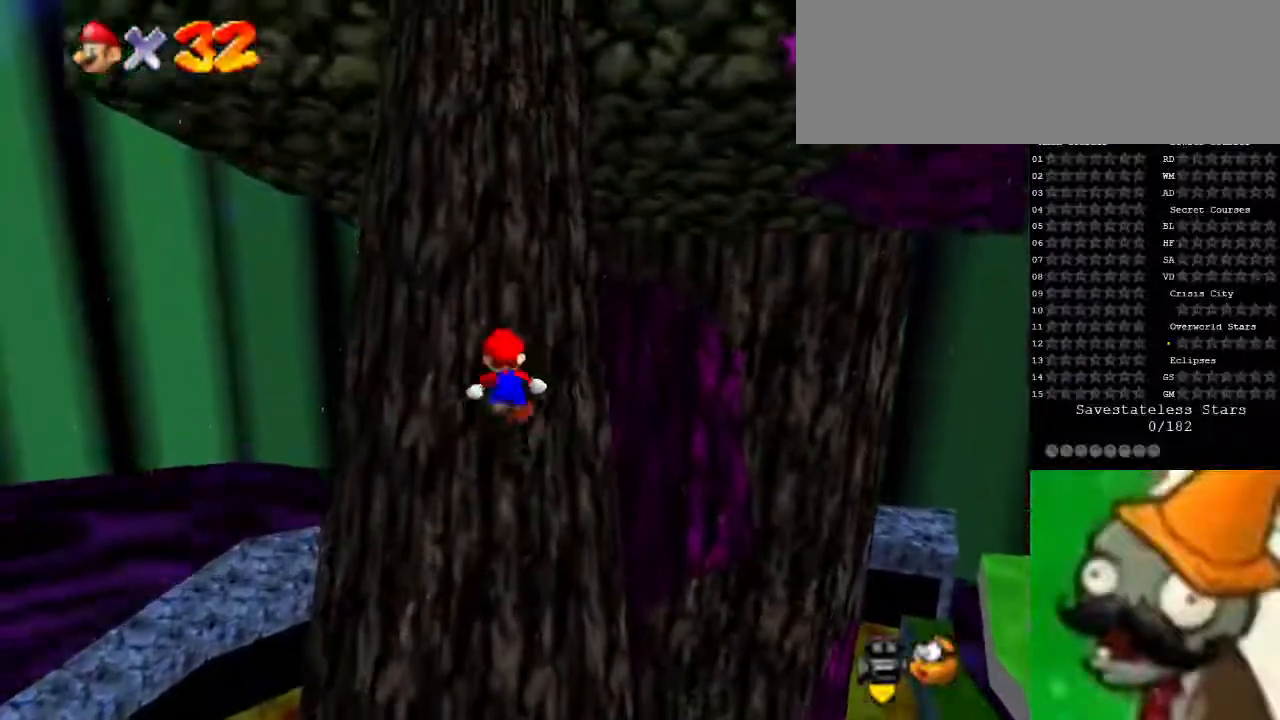
{"keys": ["space", "up"], "events": [[33, "g", "up"], [167, "g", "down"], [233, "g", "up"], [333, "g", "down"], [400, "g", "up"]]}
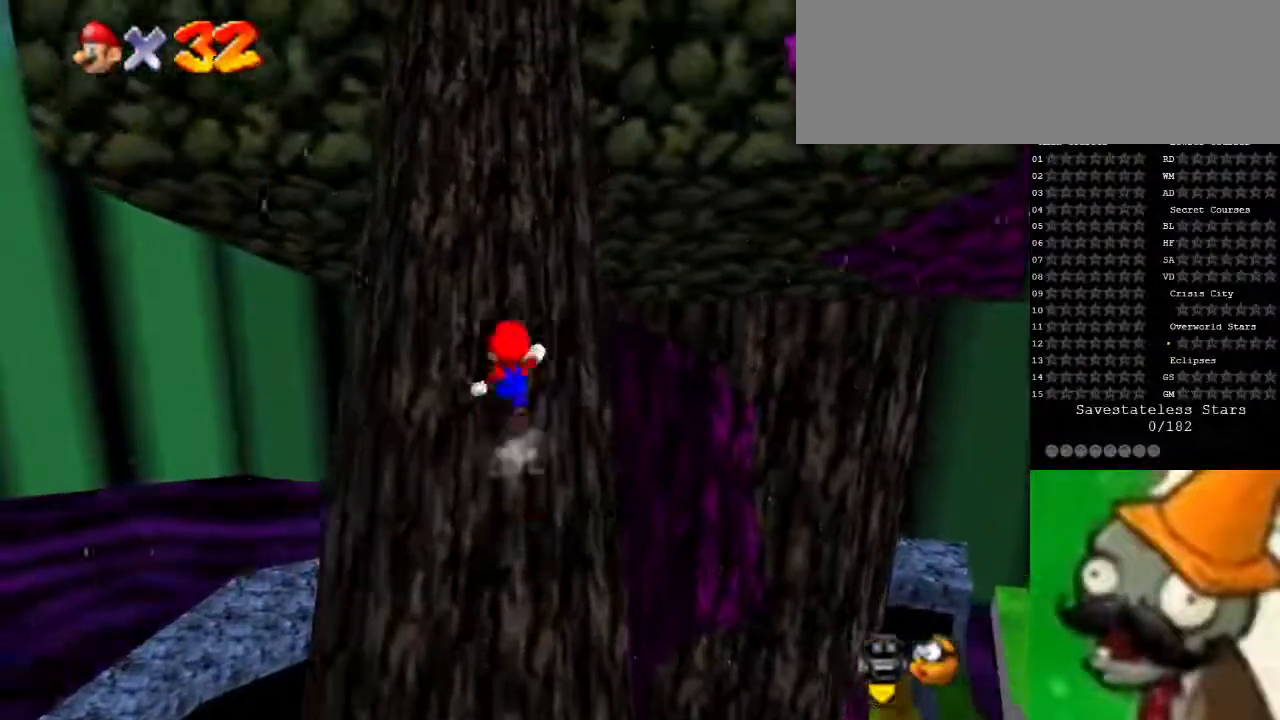
{"keys": ["space", "up"], "events": [[33, "g", "down"], [67, "g", "up"], [200, "g", "down"], [267, "g", "up"], [367, "g", "down"], [433, "g", "up"]]}
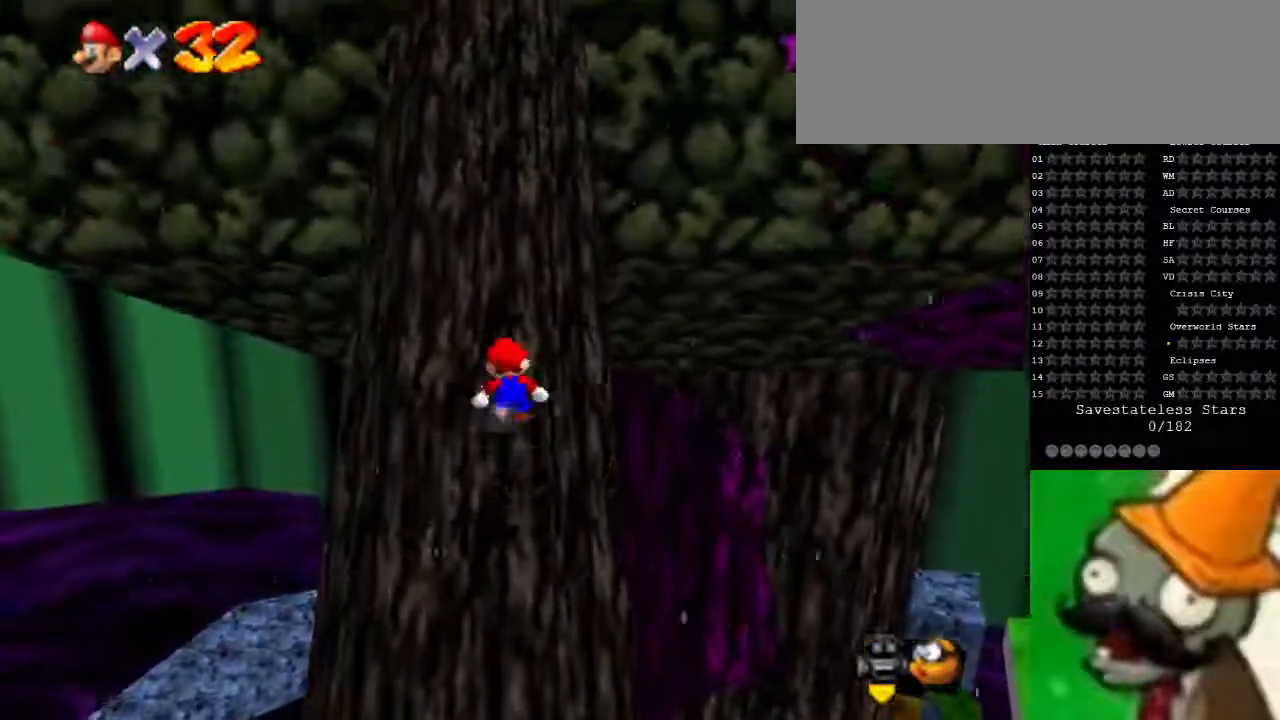
{"keys": ["space", "up"], "events": [[33, "g", "down"], [100, "g", "up"], [233, "g", "down"], [300, "g", "up"], [400, "g", "down"], [467, "g", "up"]]}
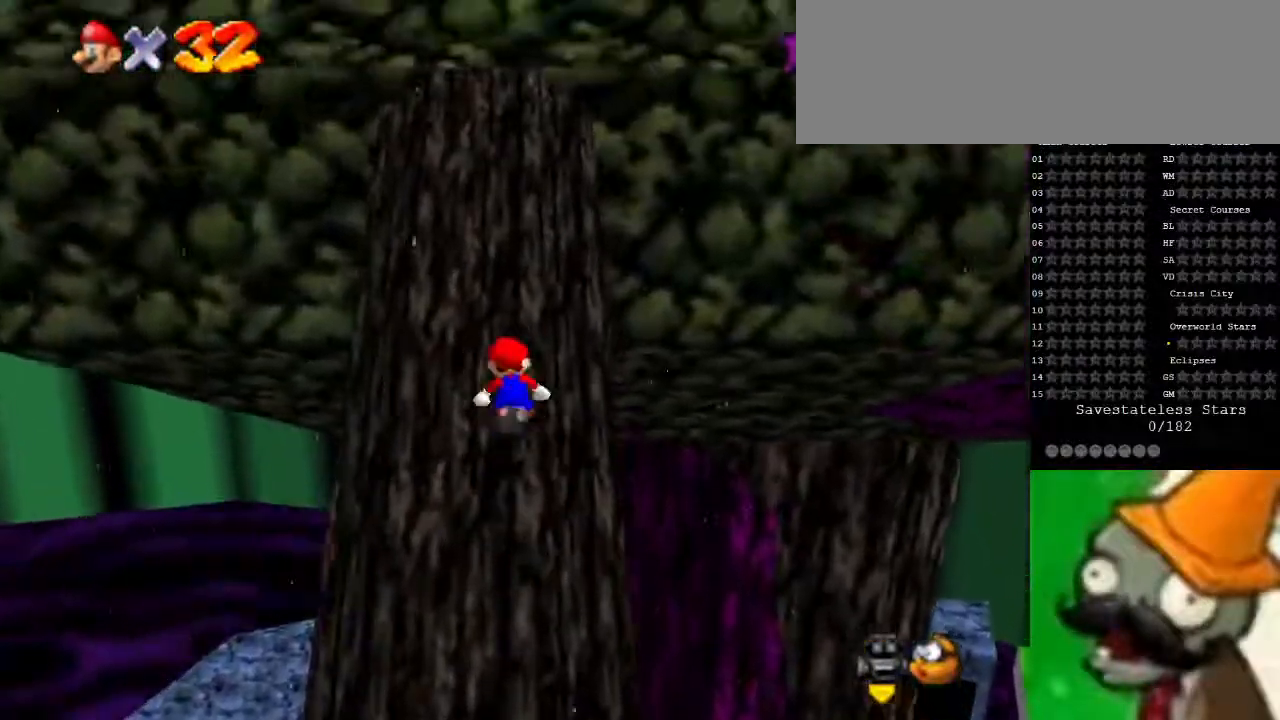
{"keys": ["g", "space", "up"], "events": [[100, "g", "down"], [167, "g", "up"], [300, "g", "down"], [367, "g", "up"], [467, "g", "down"]]}
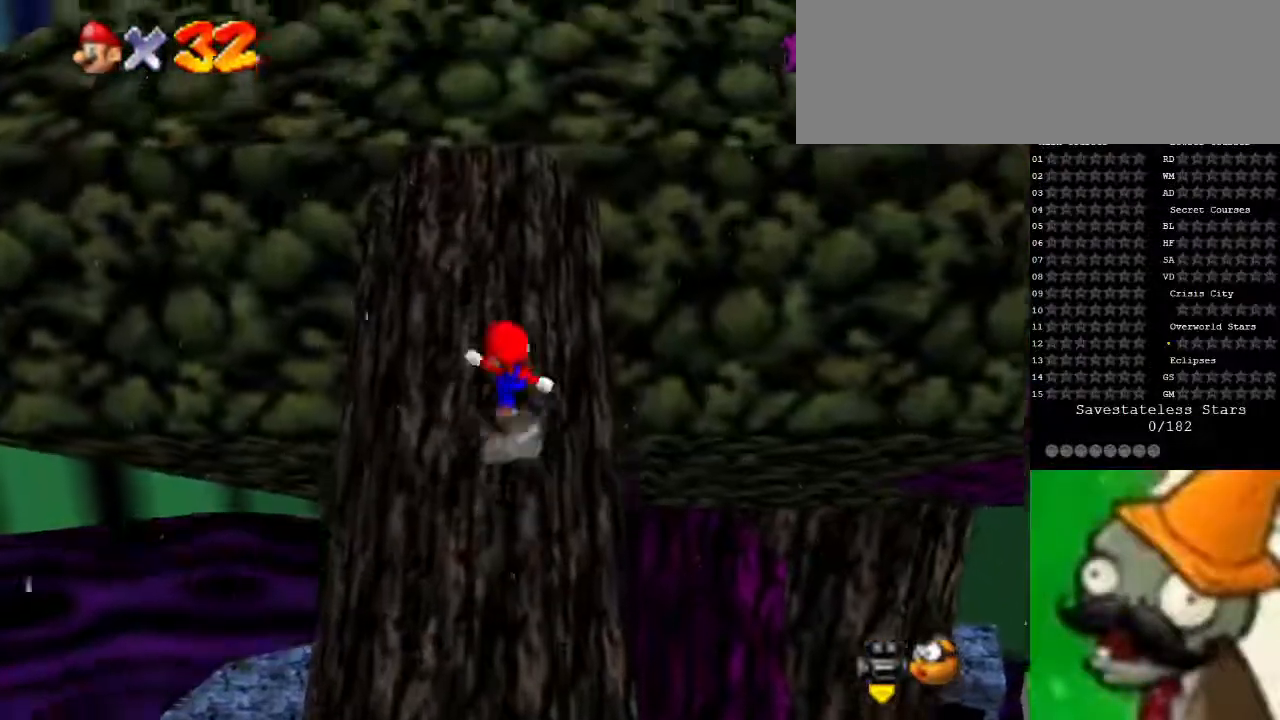
{"keys": ["space", "up"], "events": [[33, "g", "up"], [167, "g", "down"], [233, "g", "up"], [367, "g", "down"], [467, "g", "up"]]}
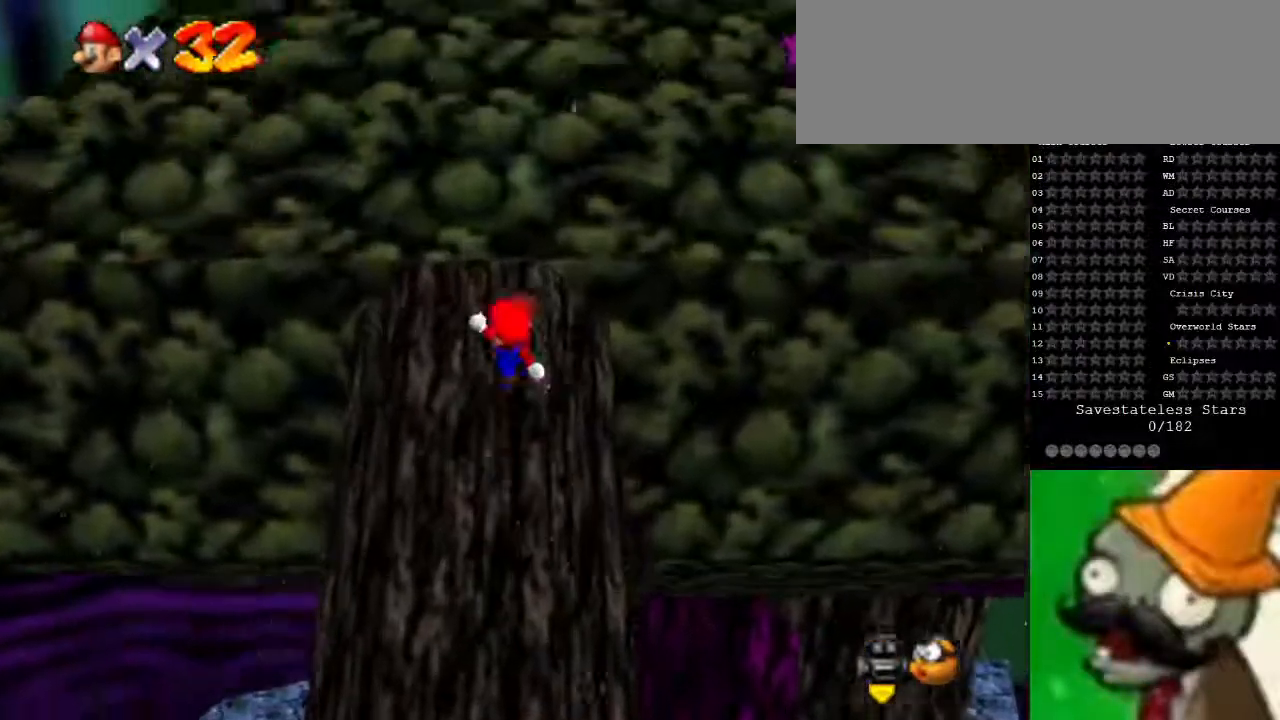
{"keys": ["space", "up"], "events": [[100, "g", "down"], [167, "g", "up"], [267, "space", "up"], [400, "space", "down"]]}
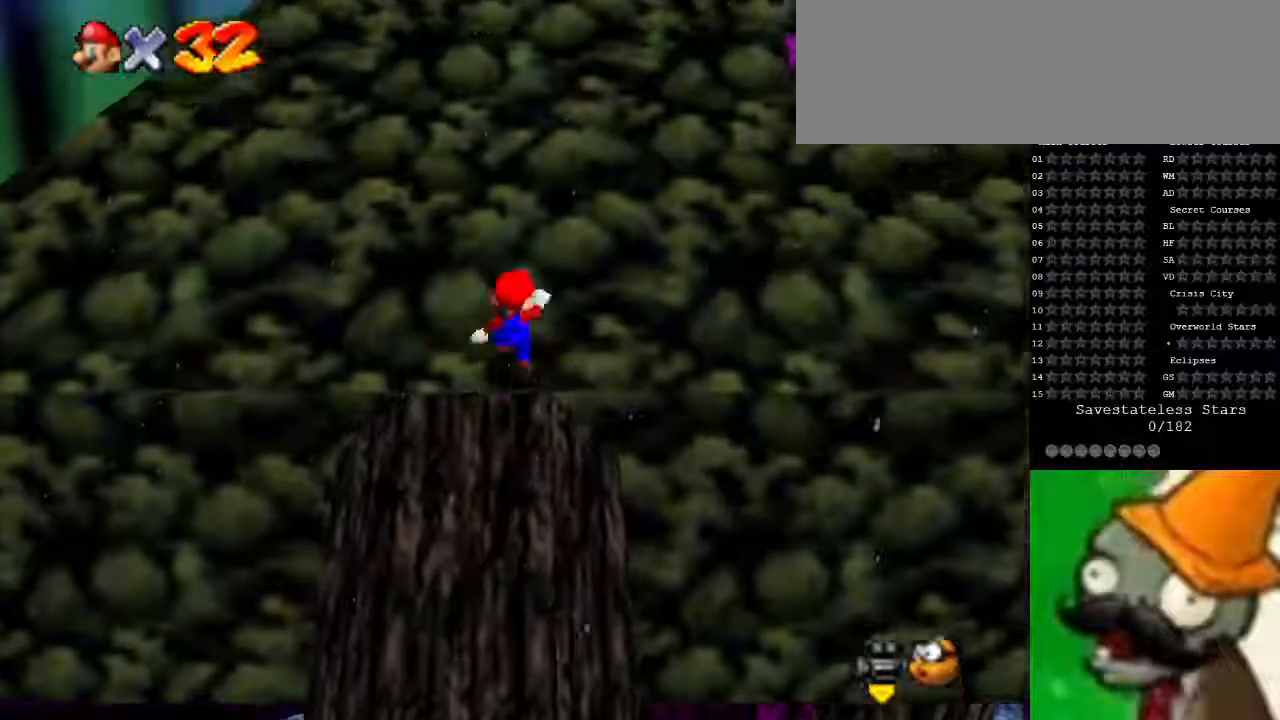
{"keys": ["right", "space", "up"], "events": [[433, "right", "down"]]}
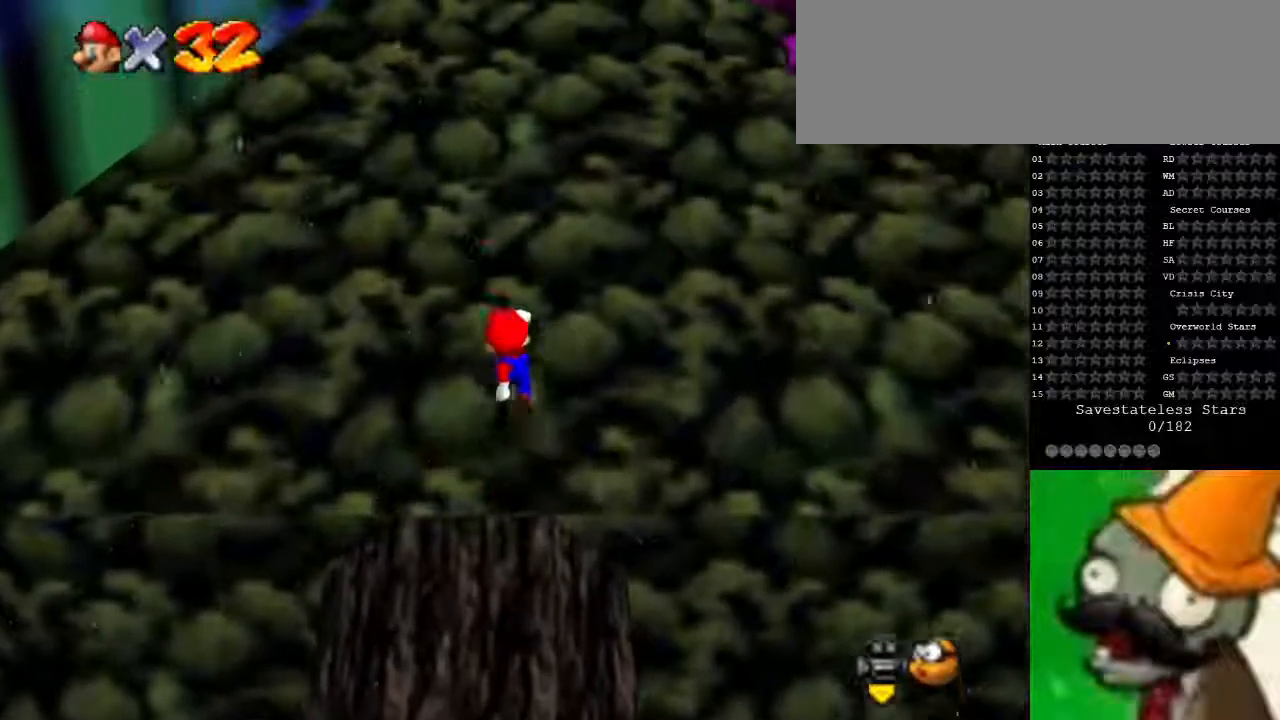
{"keys": ["right", "space", "up"], "events": [[333, "g", "down"], [433, "g", "up"]]}
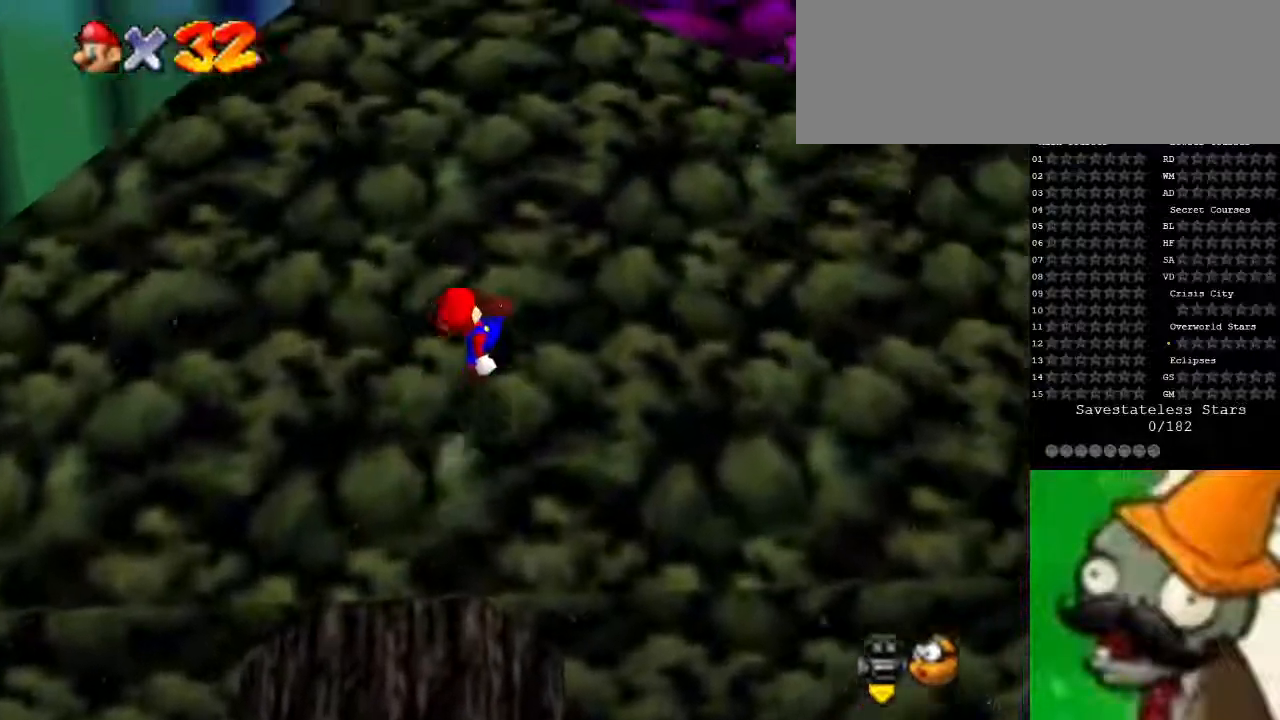
{"keys": ["right", "space", "up"], "events": [[33, "g", "down"], [100, "g", "up"], [233, "g", "down"], [300, "g", "up"], [400, "g", "down"], [467, "g", "up"]]}
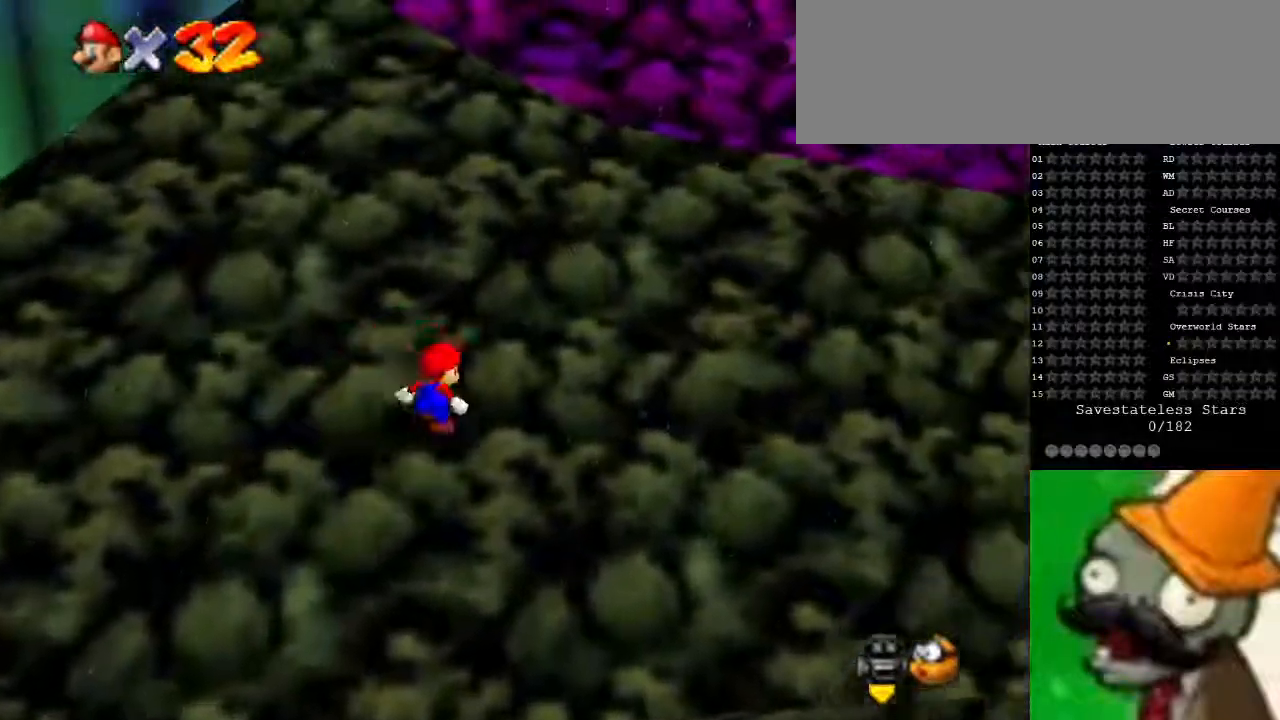
{"keys": ["g", "right", "space", "up"], "events": [[100, "g", "down"], [167, "g", "up"], [300, "g", "down"], [333, "g", "up"], [467, "g", "down"]]}
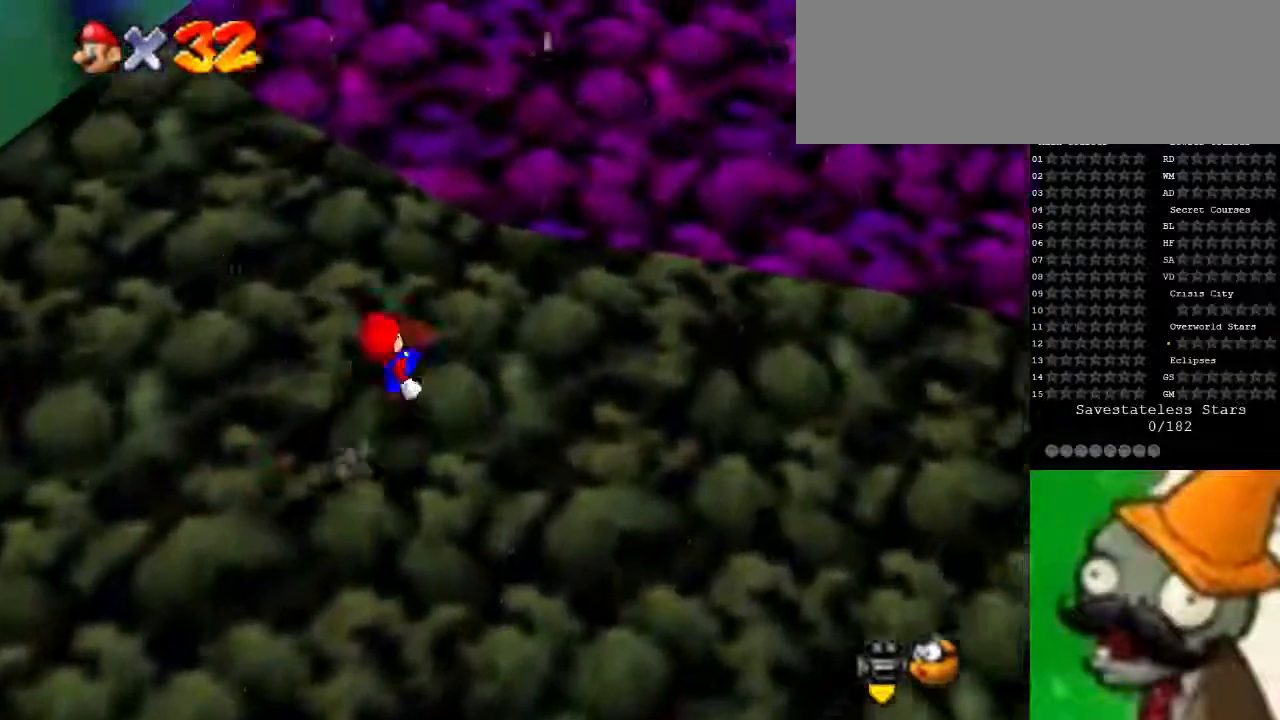
{"keys": ["right", "space", "up"], "events": [[33, "g", "up"], [133, "g", "down"], [233, "g", "up"], [333, "g", "down"], [400, "g", "up"]]}
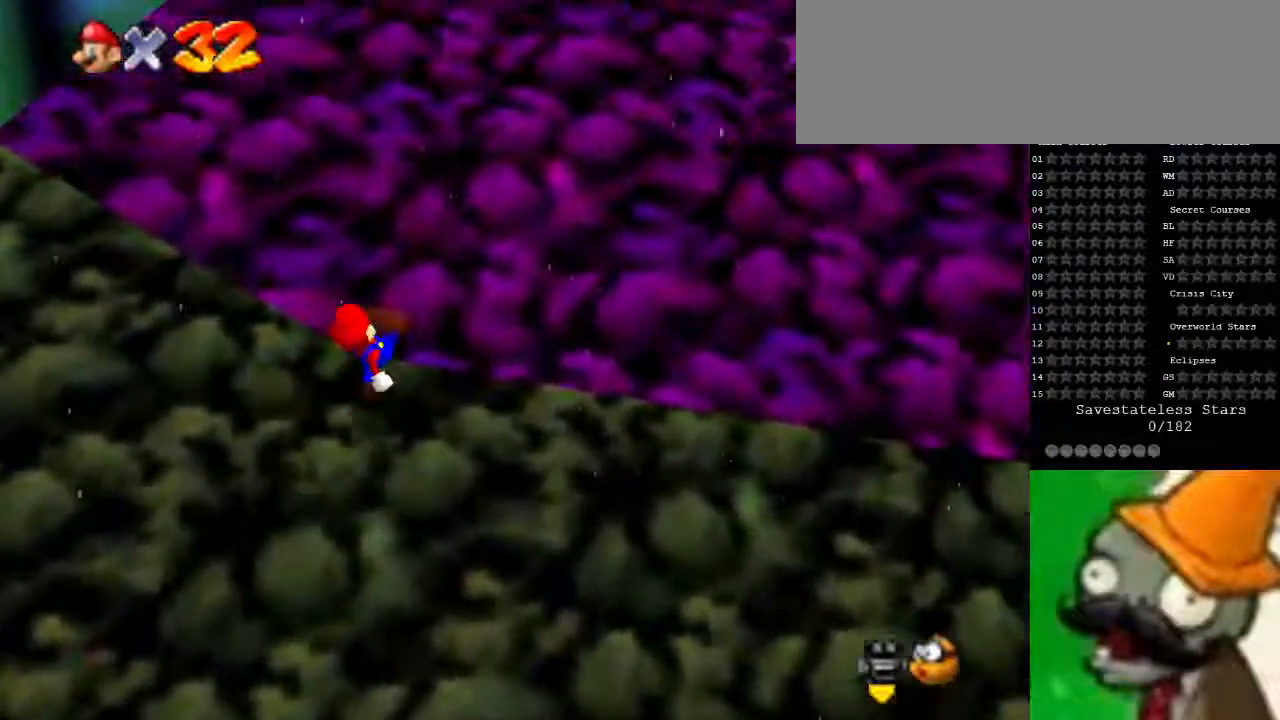
{"keys": ["right", "space", "up"], "events": [[67, "g", "down"], [100, "g", "up"], [233, "g", "down"], [300, "g", "up"], [433, "g", "down"], [500, "g", "up"]]}
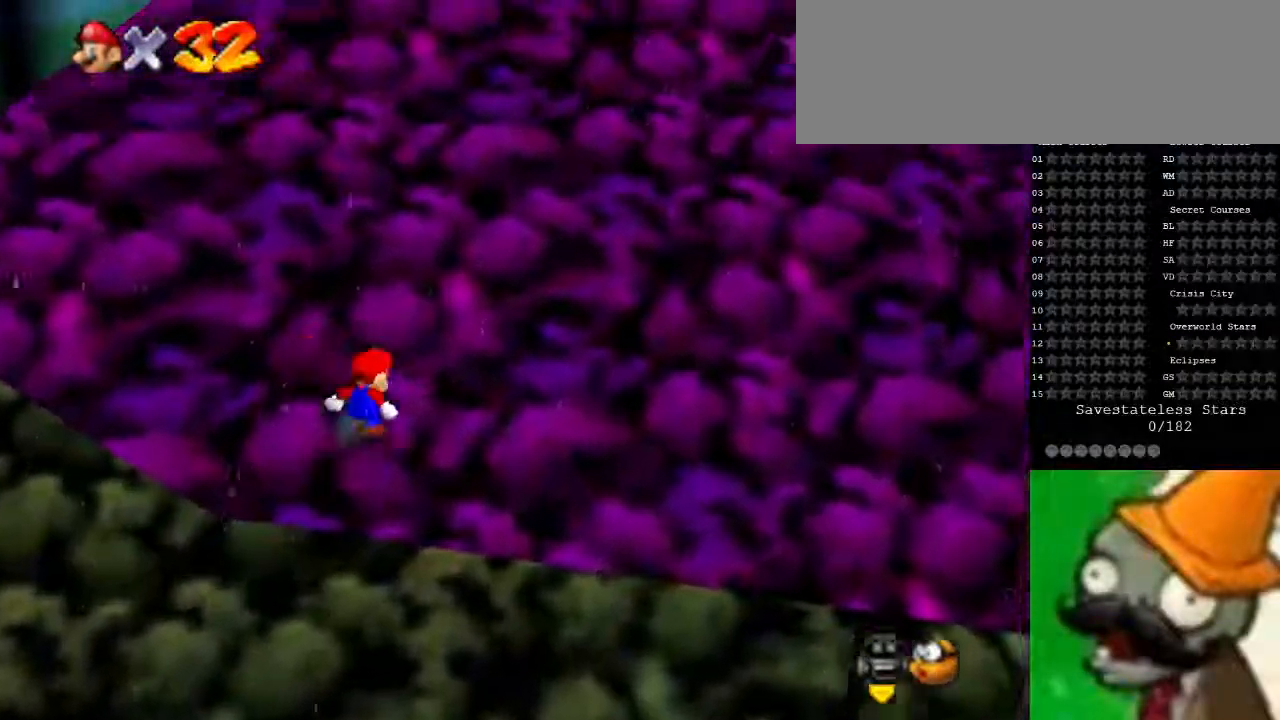
{"keys": ["g", "right", "space", "up"], "events": [[267, "g", "down"], [367, "g", "up"], [500, "g", "down"]]}
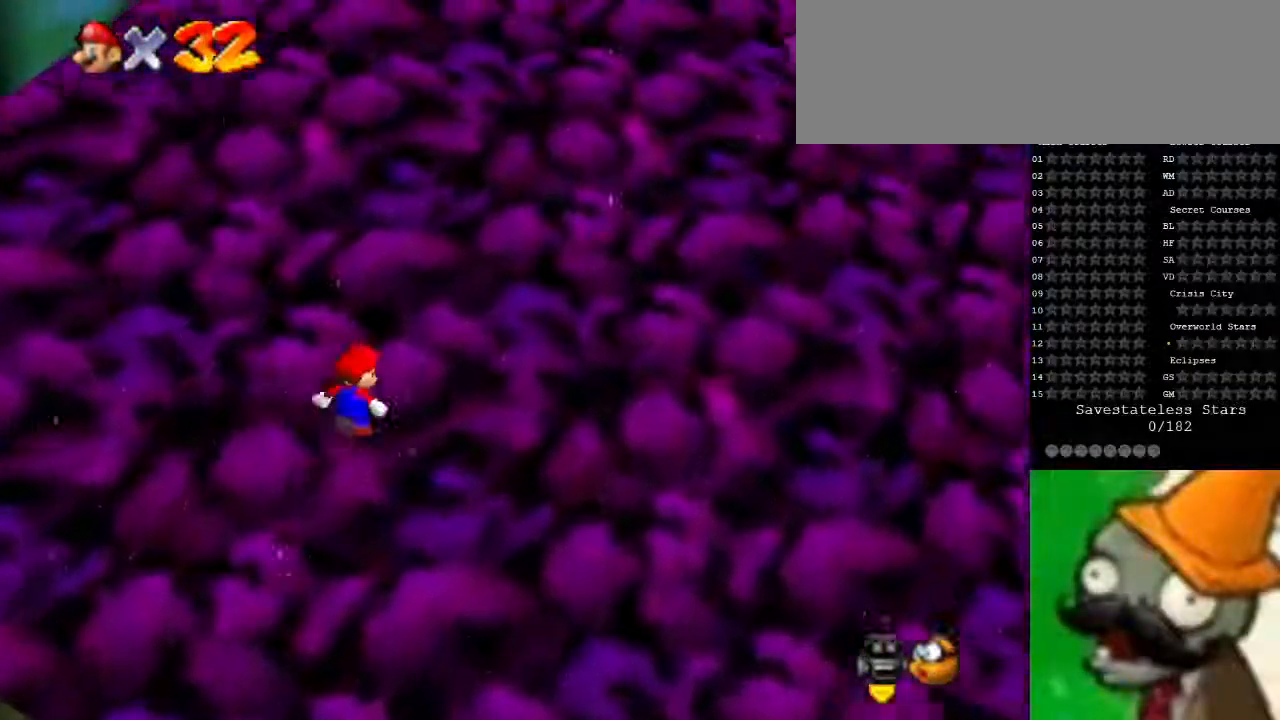
{"keys": ["right", "space", "up"], "events": [[67, "g", "up"], [167, "g", "down"], [267, "g", "up"], [400, "g", "down"], [433, "g", "up"]]}